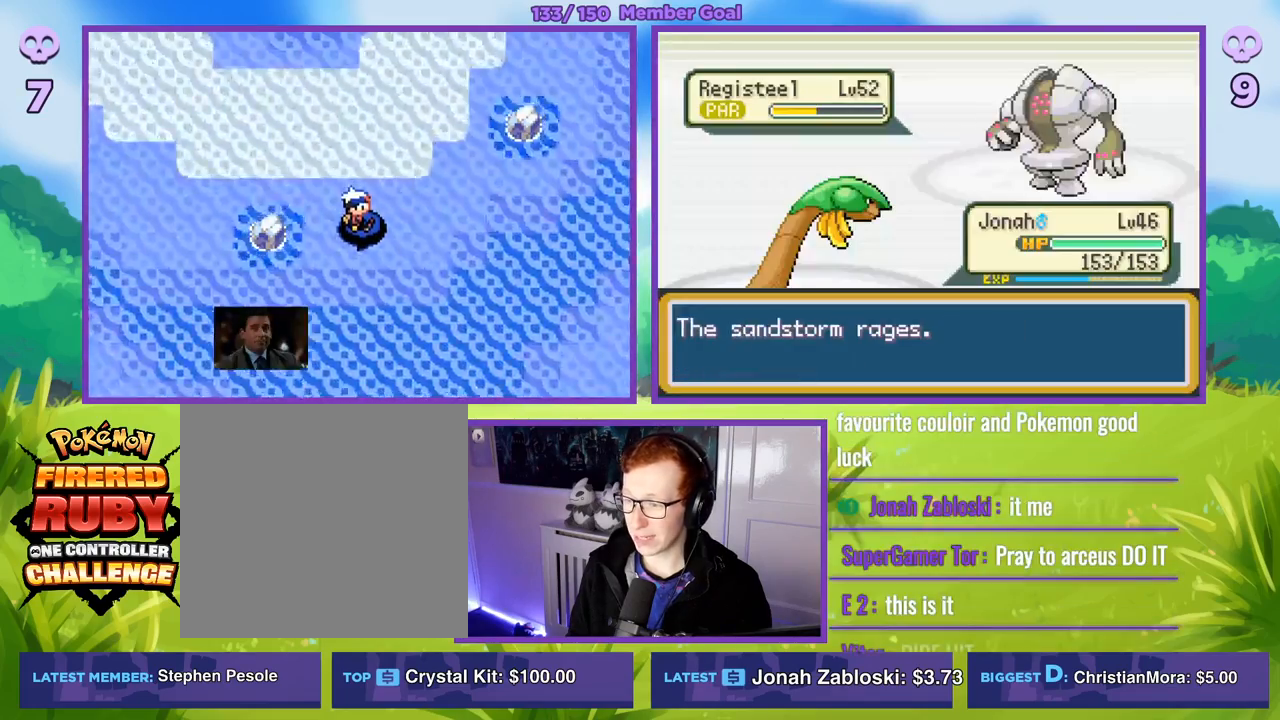
Gameplay with a controller (Xbox layout); each line is a JSON object with the inputs held at the frame after it. "events" lists button and stick changes between this image and that frame as [ms after this image, input, new state], when the widget could be followed in between.
{"buttons": ["R1"], "left_stick": "center", "right_stick": "center", "events": []}
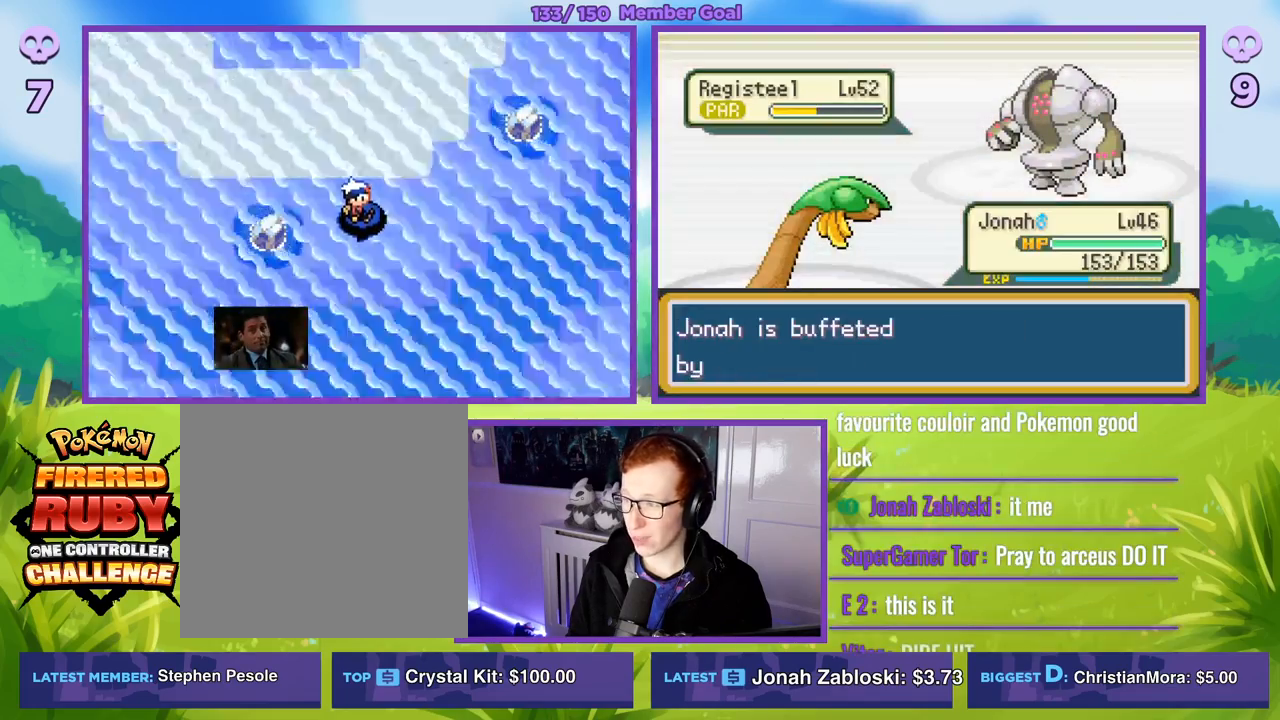
{"buttons": [], "left_stick": "center", "right_stick": "center", "events": [[350, "R1", "up"]]}
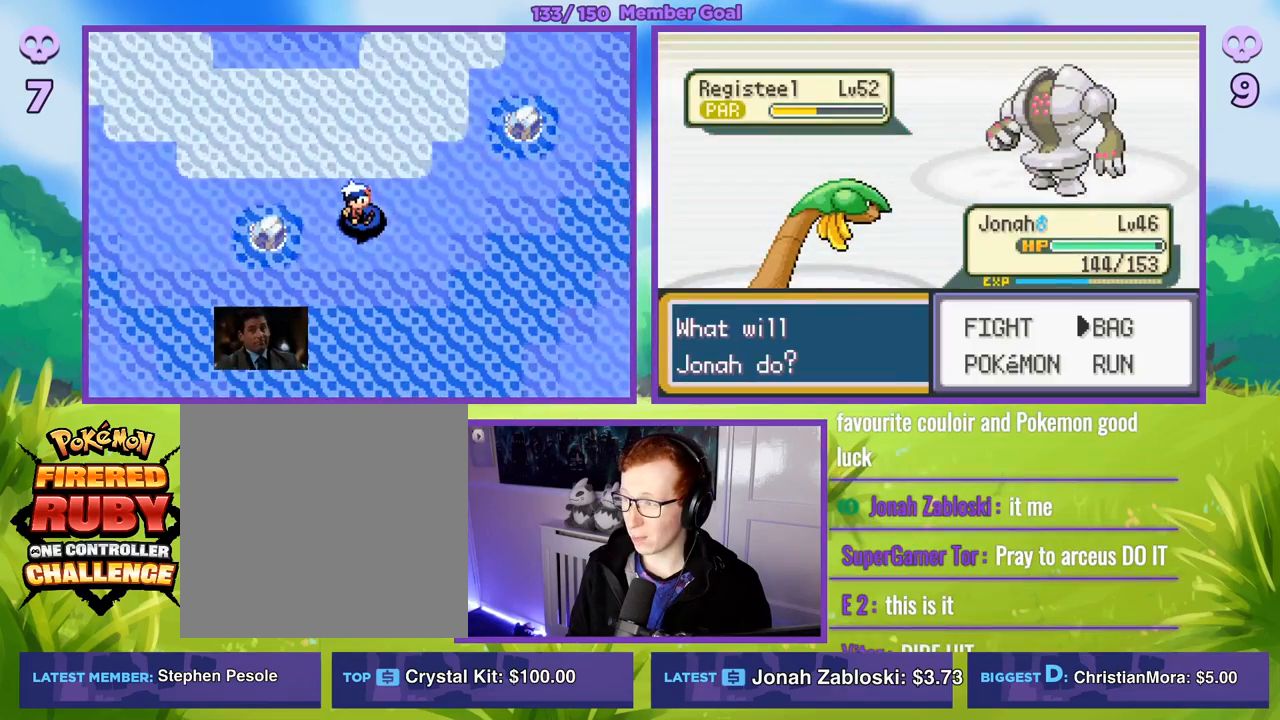
{"buttons": [], "left_stick": "center", "right_stick": "center", "events": []}
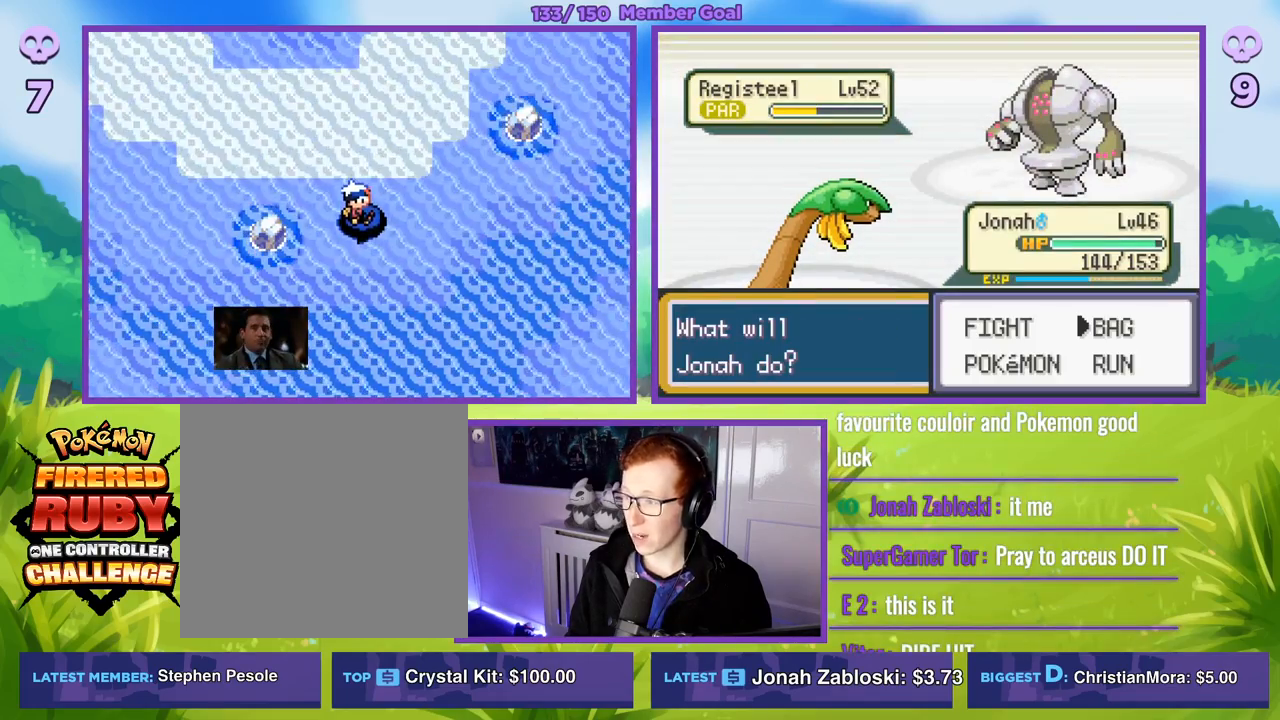
{"buttons": [], "left_stick": "center", "right_stick": "center", "events": []}
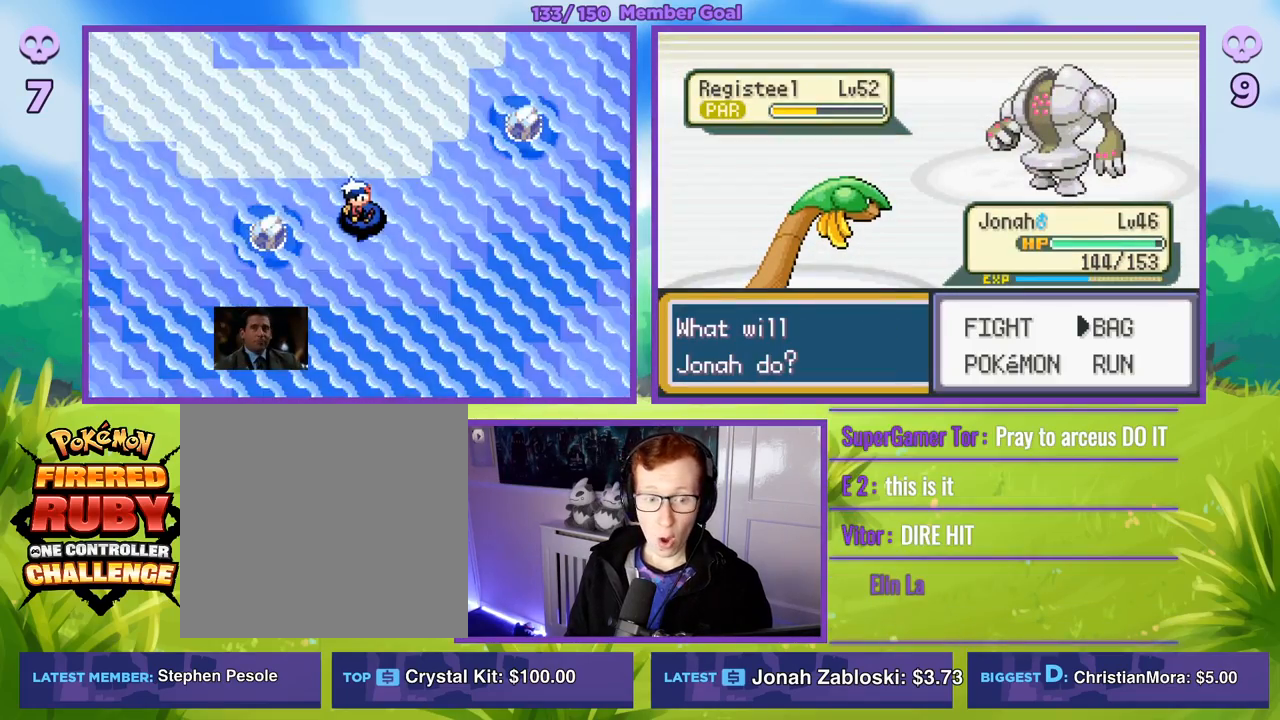
{"buttons": [], "left_stick": "center", "right_stick": "center", "events": []}
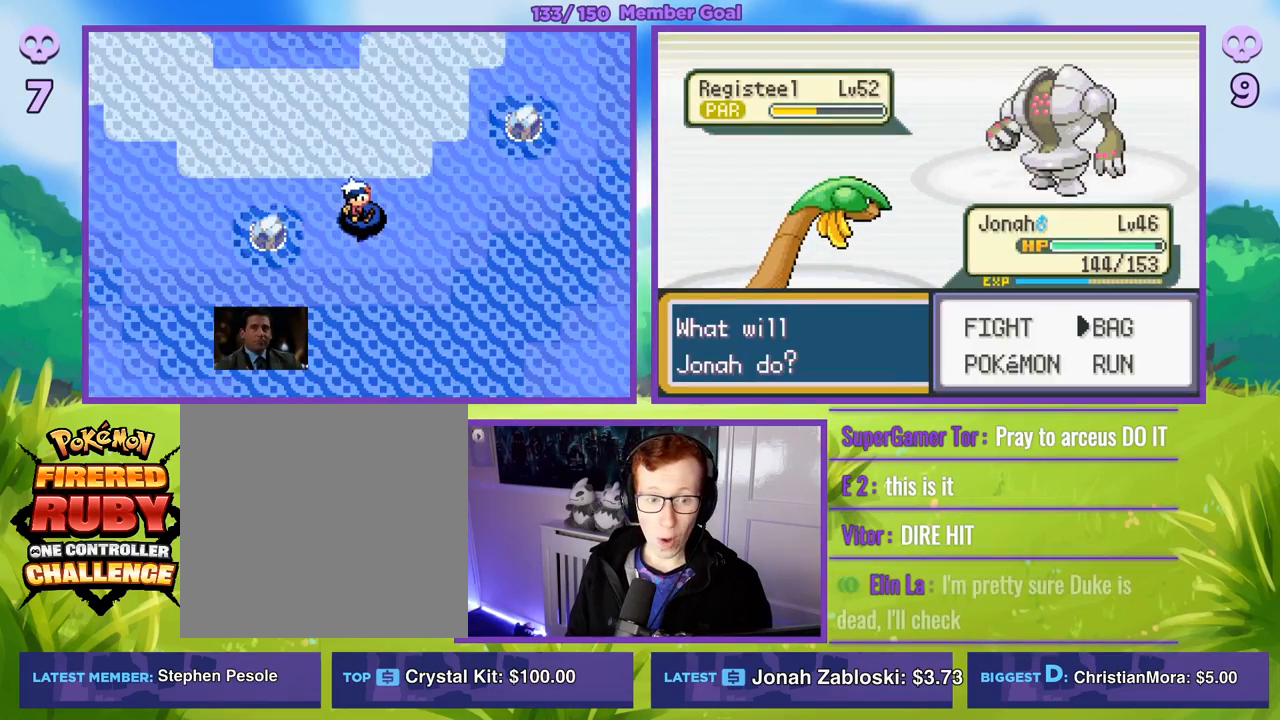
{"buttons": [], "left_stick": "center", "right_stick": "center", "events": []}
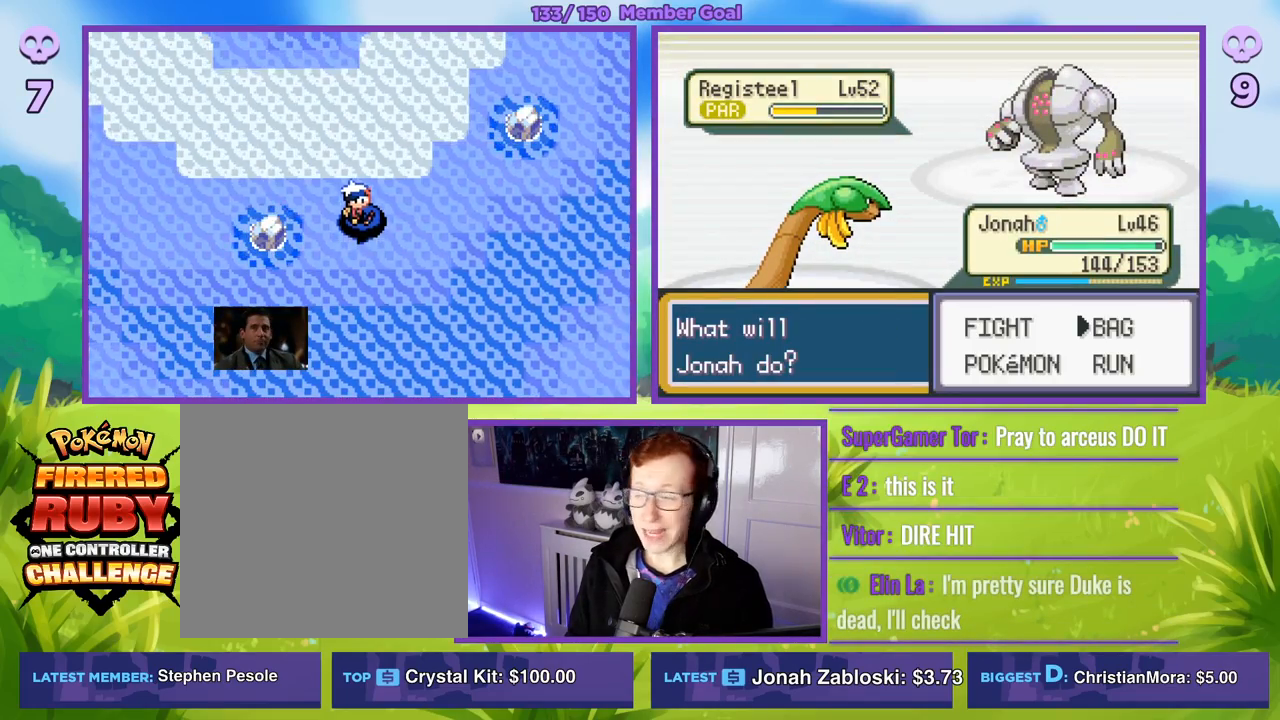
{"buttons": [], "left_stick": "center", "right_stick": "center", "events": []}
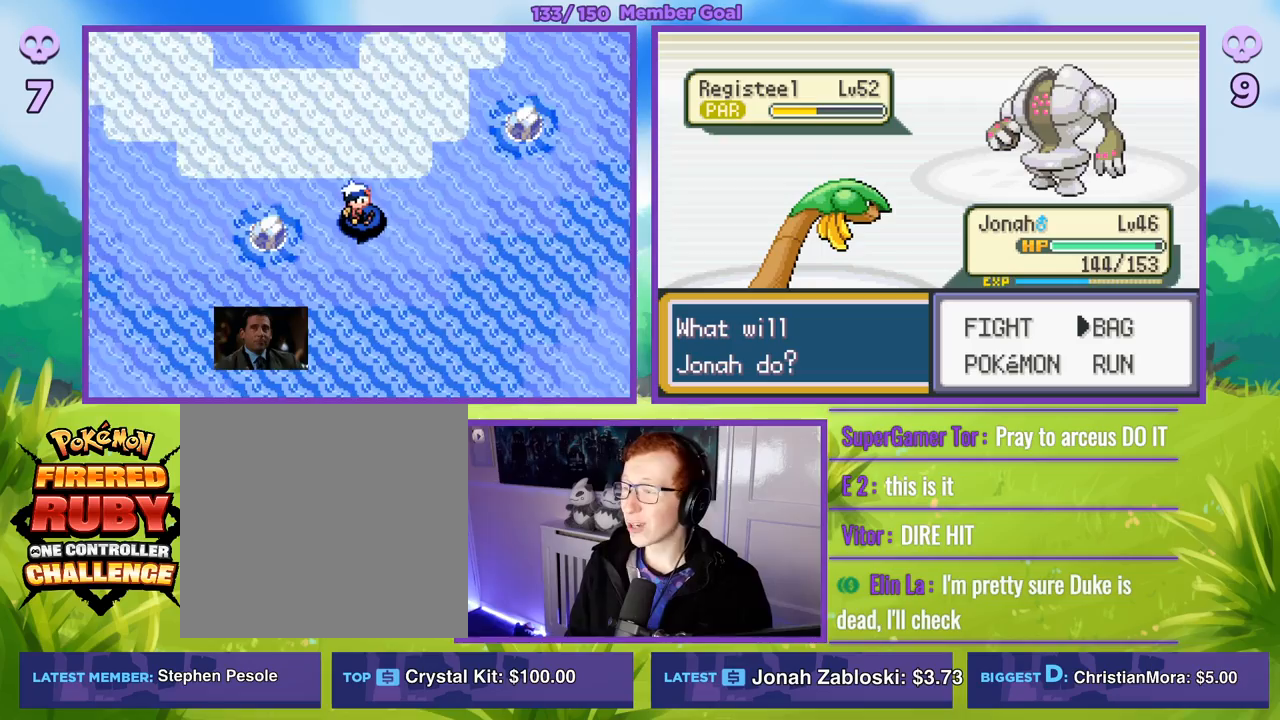
{"buttons": [], "left_stick": "center", "right_stick": "center", "events": []}
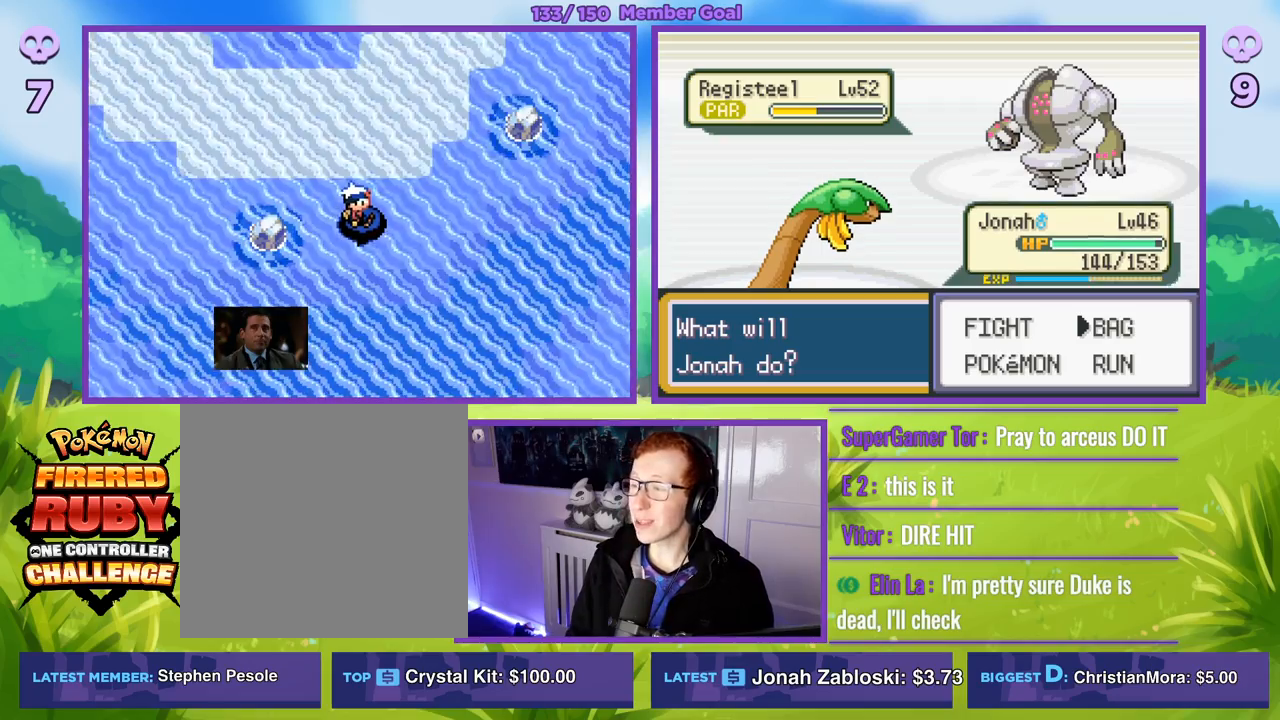
{"buttons": ["A", "R1"], "left_stick": "center", "right_stick": "center", "events": [[300, "left_stick", "left"], [450, "left_stick", "center"], [500, "A", "down"], [500, "R1", "down"]]}
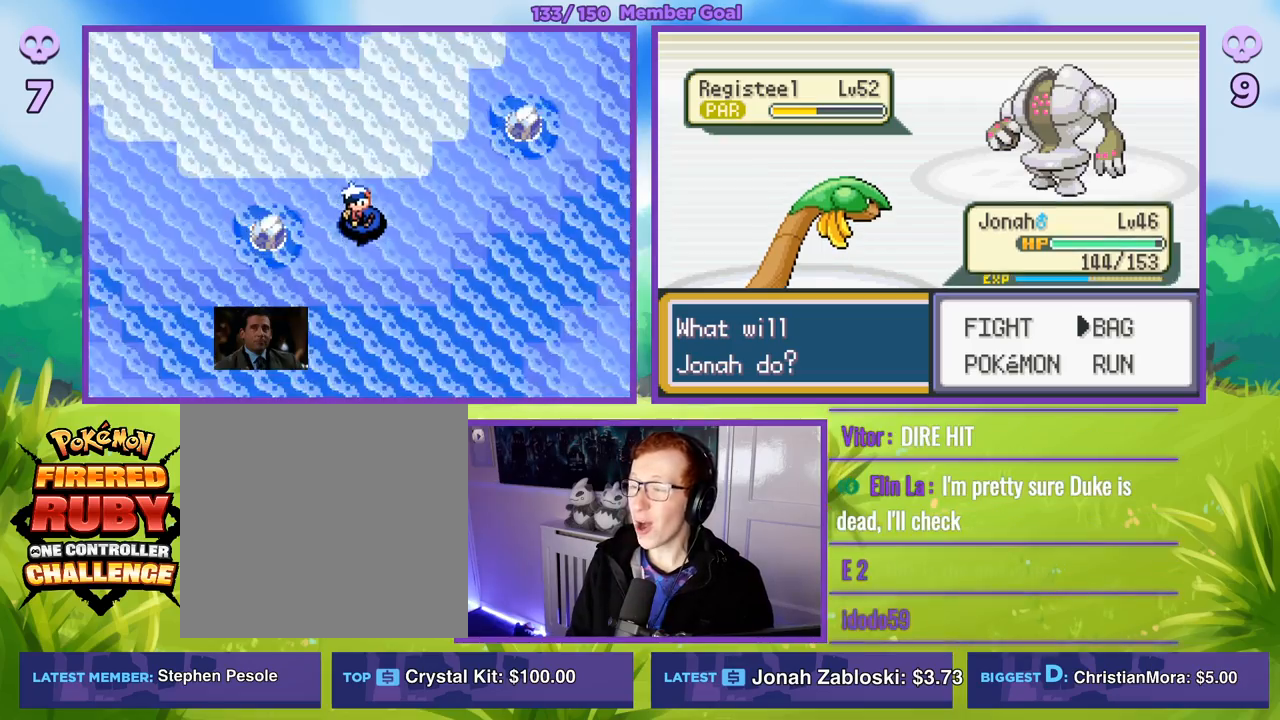
{"buttons": ["B", "R1"], "left_stick": "center", "right_stick": "center", "events": [[117, "A", "up"], [450, "B", "down"]]}
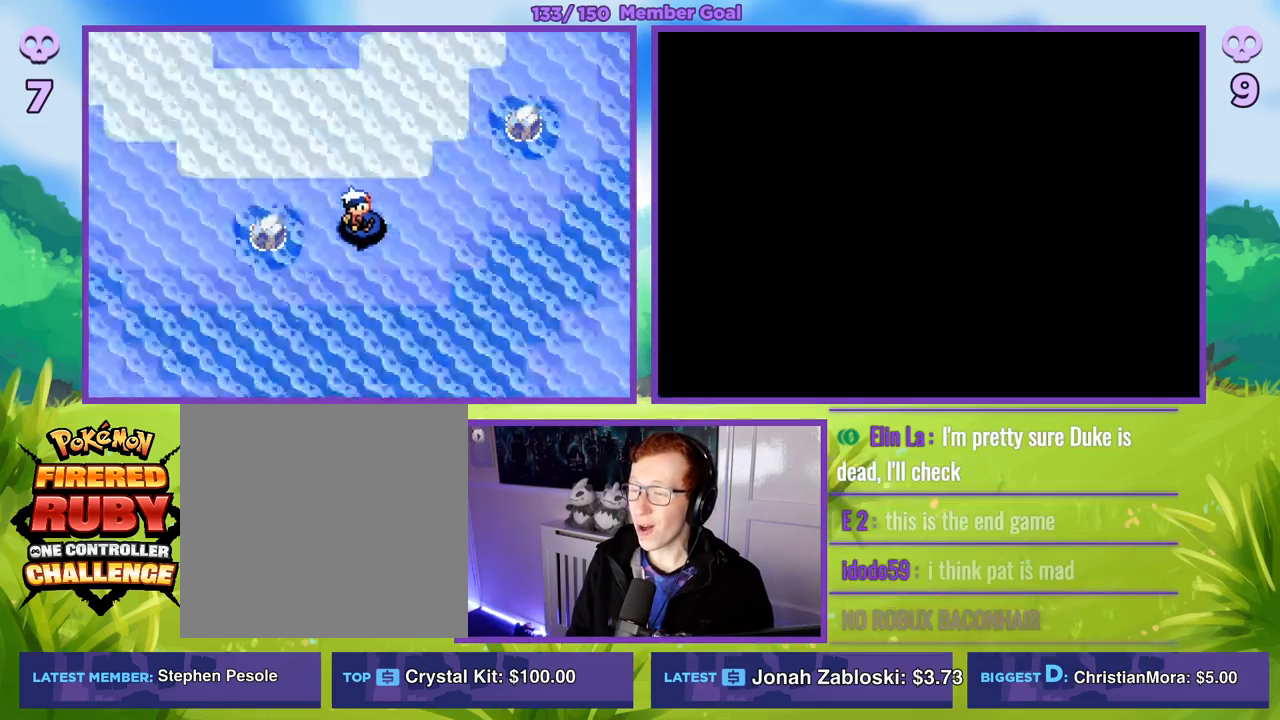
{"buttons": ["R1"], "left_stick": "center", "right_stick": "center", "events": [[83, "B", "up"], [167, "R1", "up"], [267, "left_stick", "left"], [367, "left_stick", "center"], [417, "A", "down"], [417, "R1", "down"], [500, "A", "up"]]}
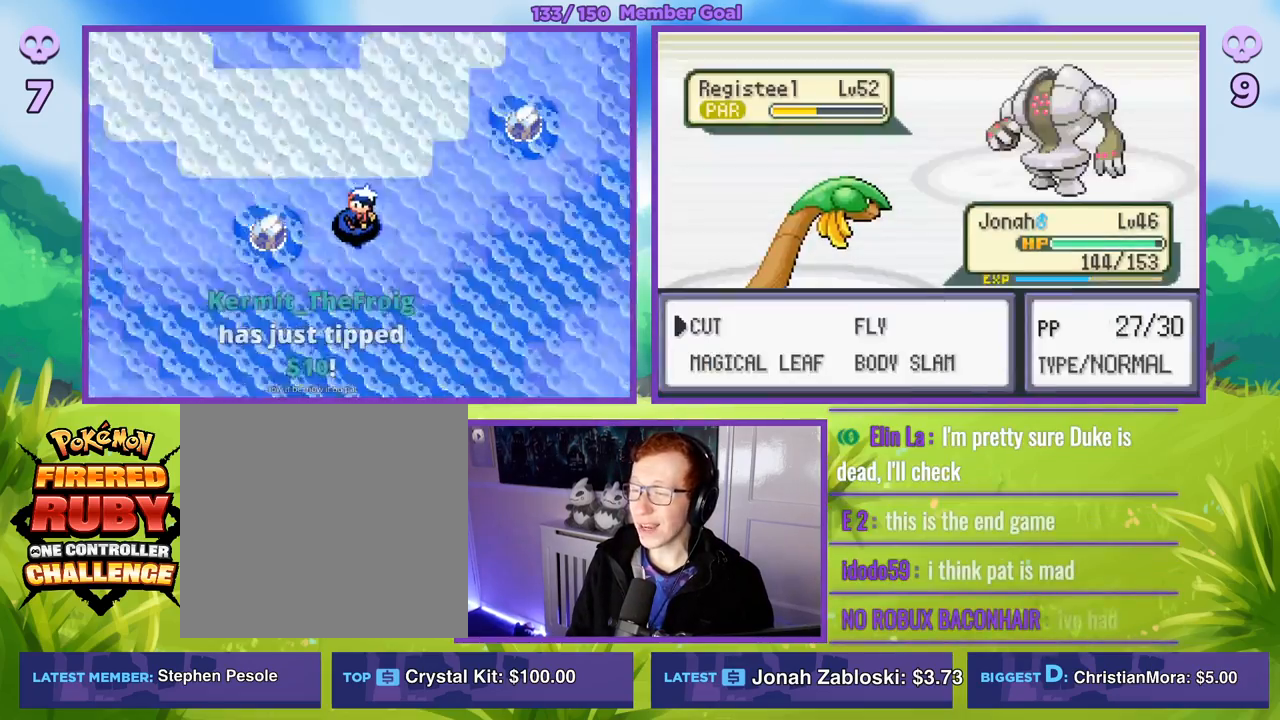
{"buttons": ["R1"], "left_stick": "center", "right_stick": "center", "events": []}
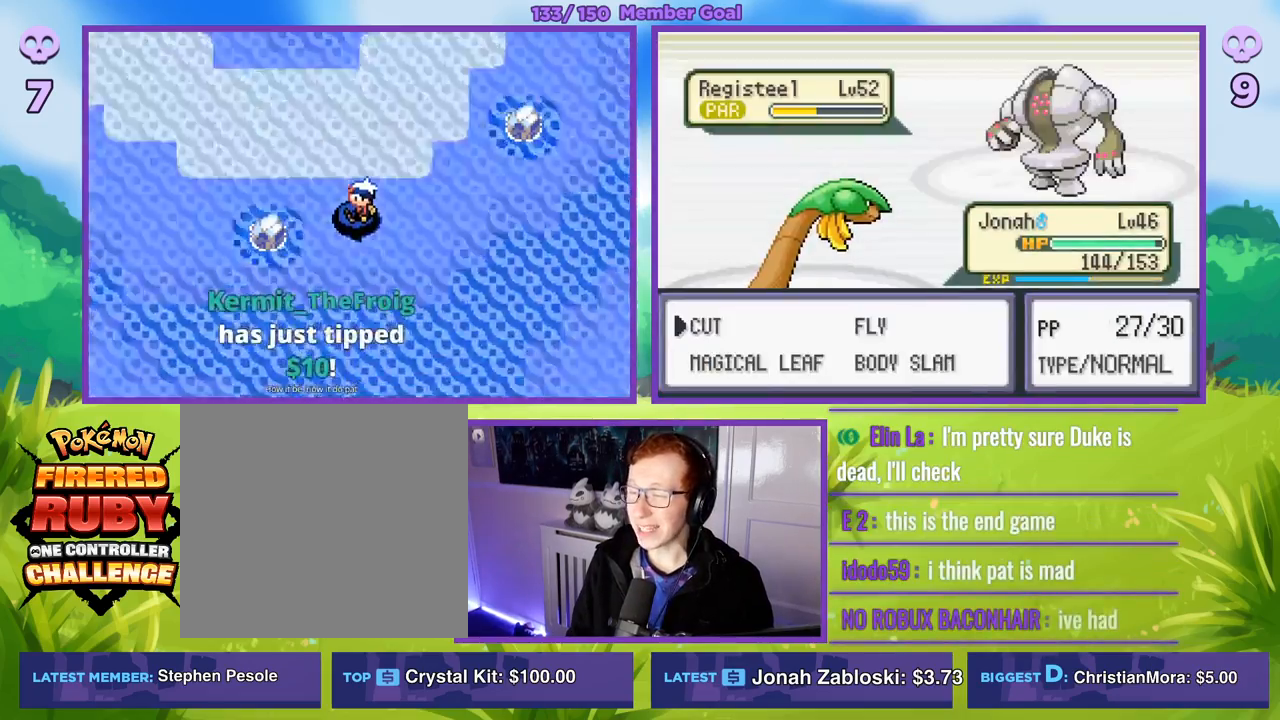
{"buttons": ["A", "R1"], "left_stick": "center", "right_stick": "center", "events": [[217, "A", "down"], [333, "A", "up"], [417, "A", "down"]]}
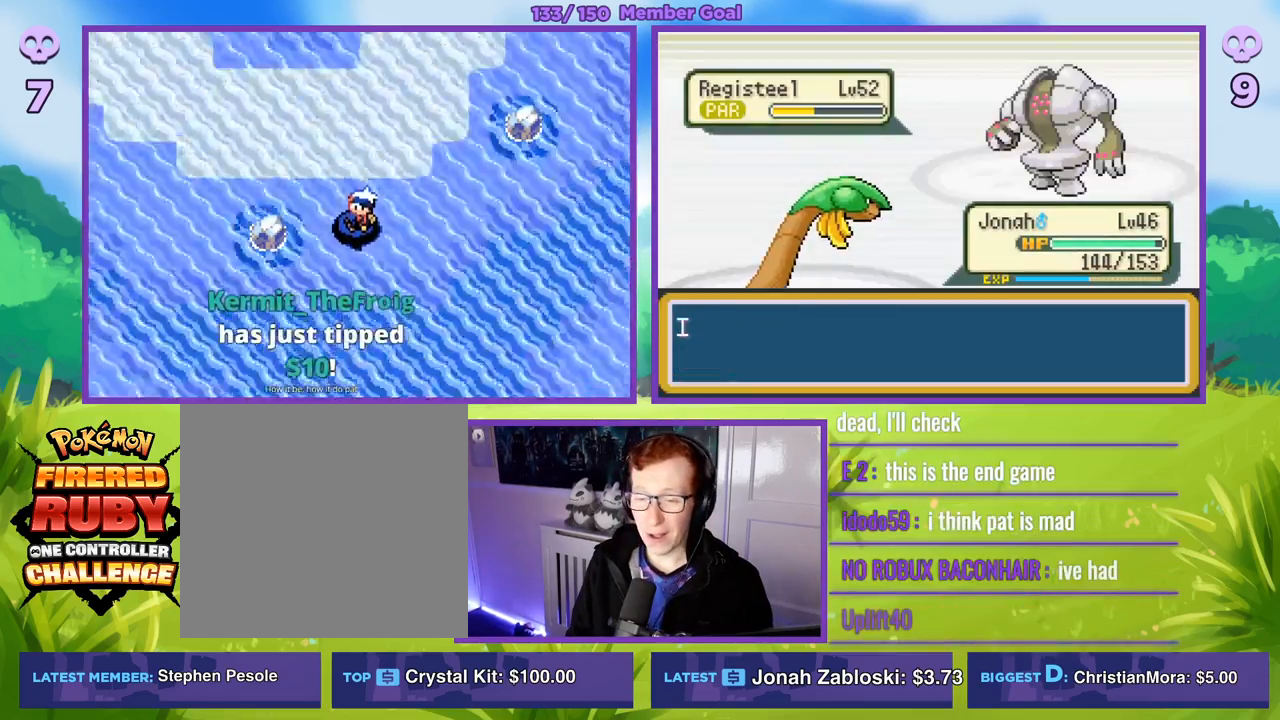
{"buttons": ["R1"], "left_stick": "center", "right_stick": "center", "events": [[33, "A", "up"], [150, "A", "down"], [250, "A", "up"], [383, "A", "down"], [467, "A", "up"]]}
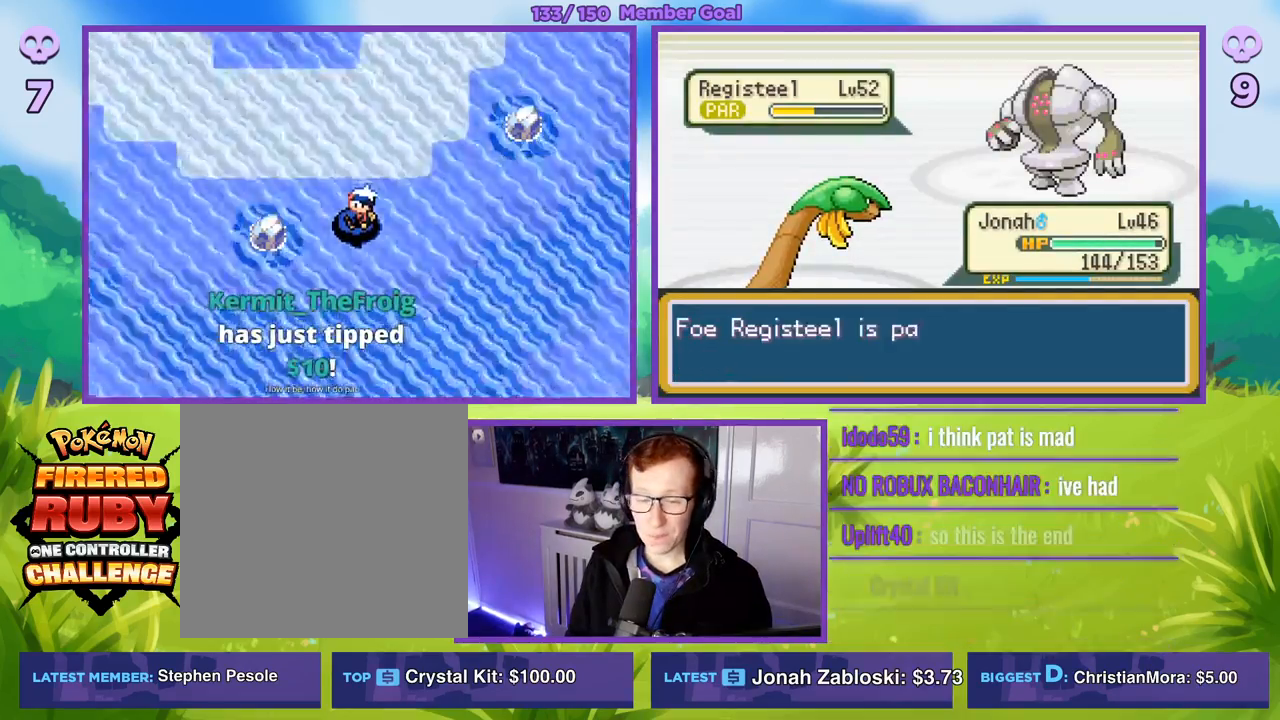
{"buttons": ["A", "R1"], "left_stick": "center", "right_stick": "center", "events": [[83, "A", "down"], [183, "A", "up"], [300, "A", "down"], [400, "A", "up"], [500, "A", "down"]]}
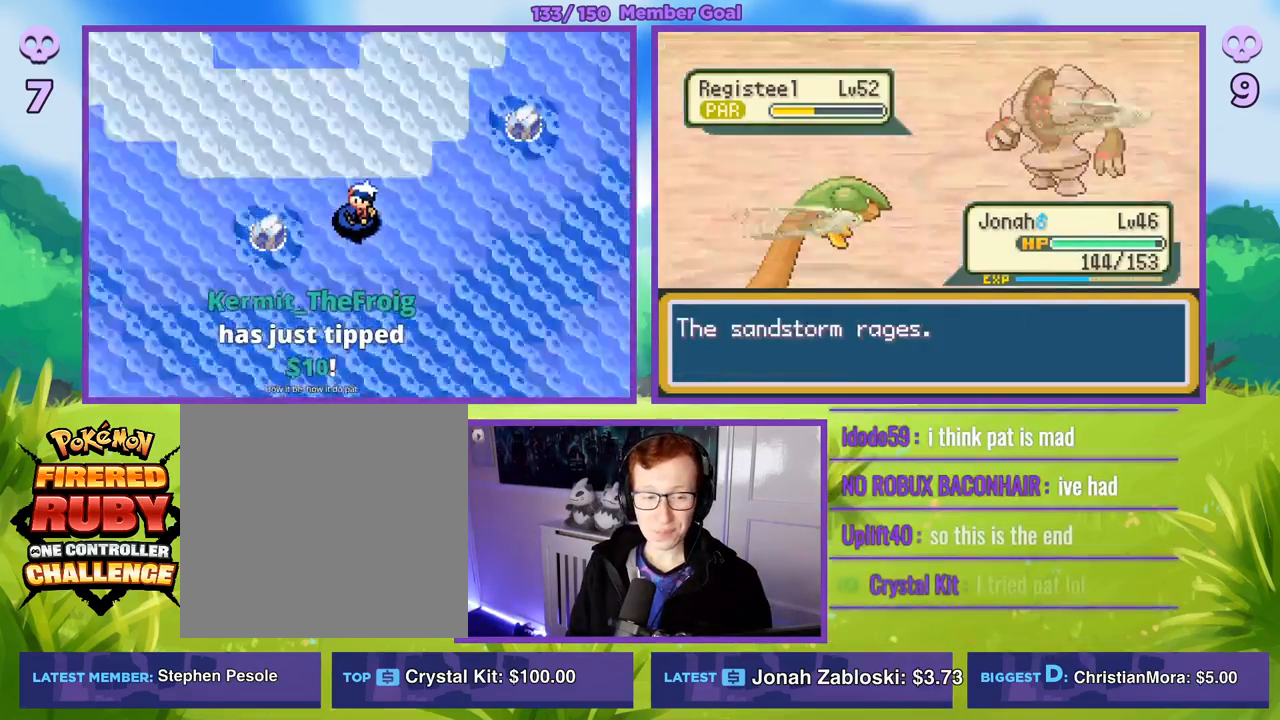
{"buttons": ["A", "R1"], "left_stick": "center", "right_stick": "center", "events": [[100, "A", "up"], [200, "A", "down"], [317, "A", "up"], [417, "A", "down"]]}
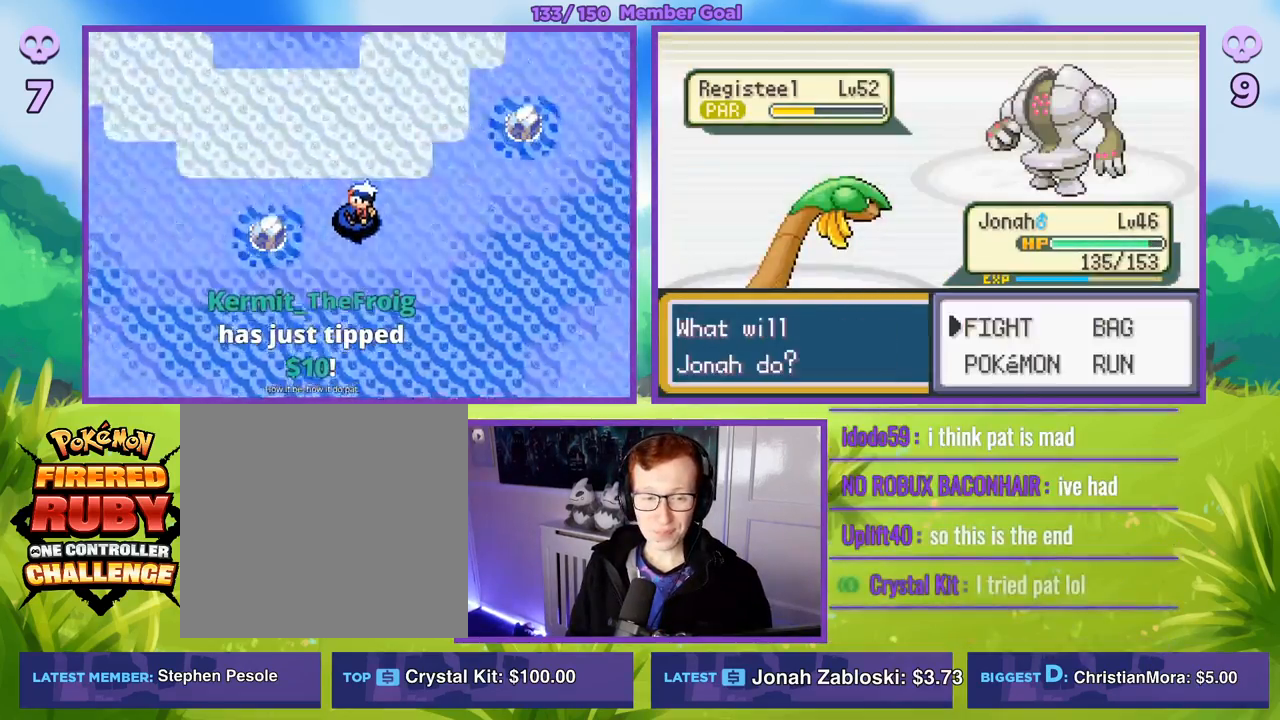
{"buttons": ["R1"], "left_stick": "center", "right_stick": "center", "events": [[50, "A", "up"], [133, "A", "down"], [250, "A", "up"], [350, "A", "down"], [433, "A", "up"]]}
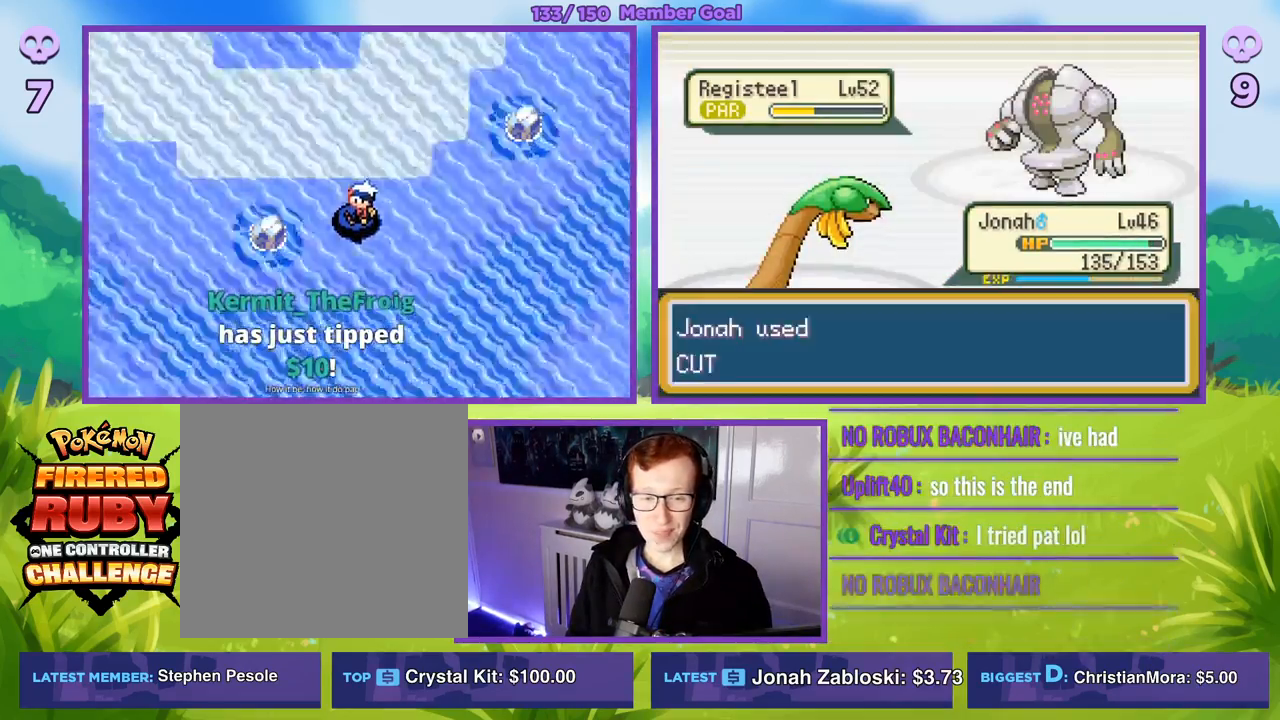
{"buttons": ["A", "R1"], "left_stick": "center", "right_stick": "center", "events": [[50, "A", "down"], [133, "A", "up"], [233, "A", "down"], [333, "A", "up"], [433, "A", "down"]]}
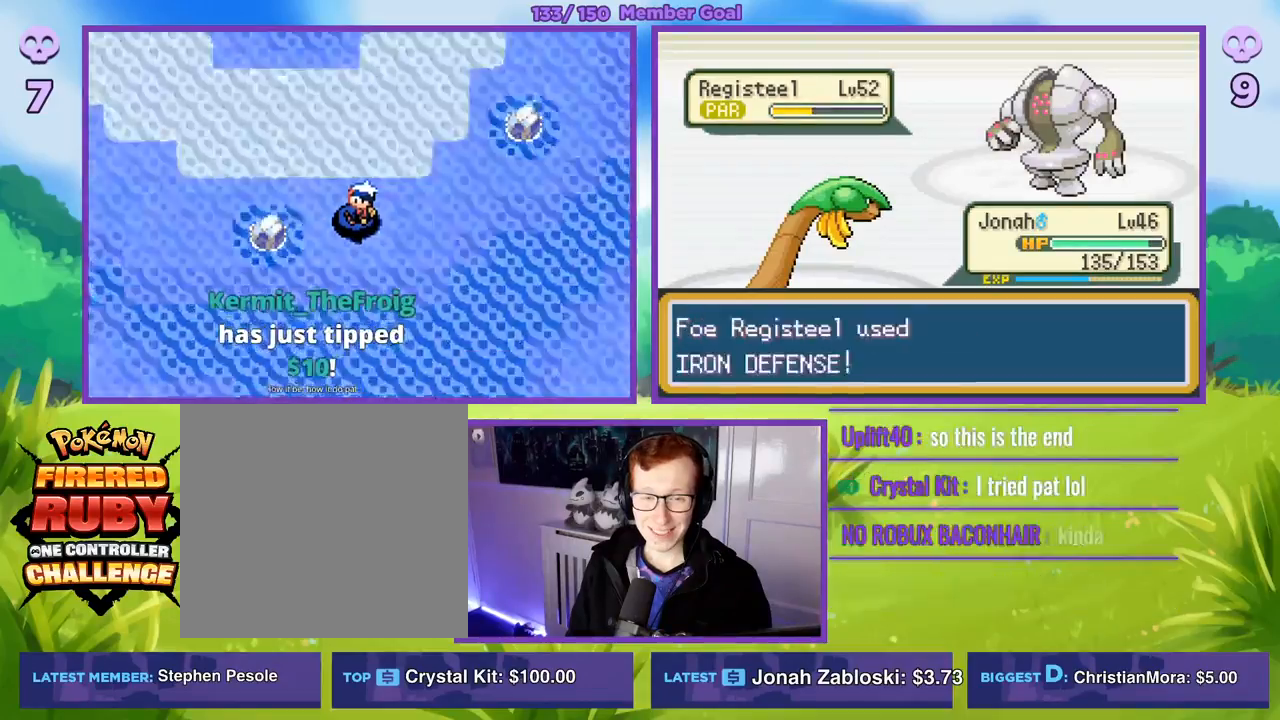
{"buttons": ["R1"], "left_stick": "center", "right_stick": "center", "events": [[33, "A", "up"], [150, "A", "down"], [250, "A", "up"], [367, "A", "down"], [450, "A", "up"]]}
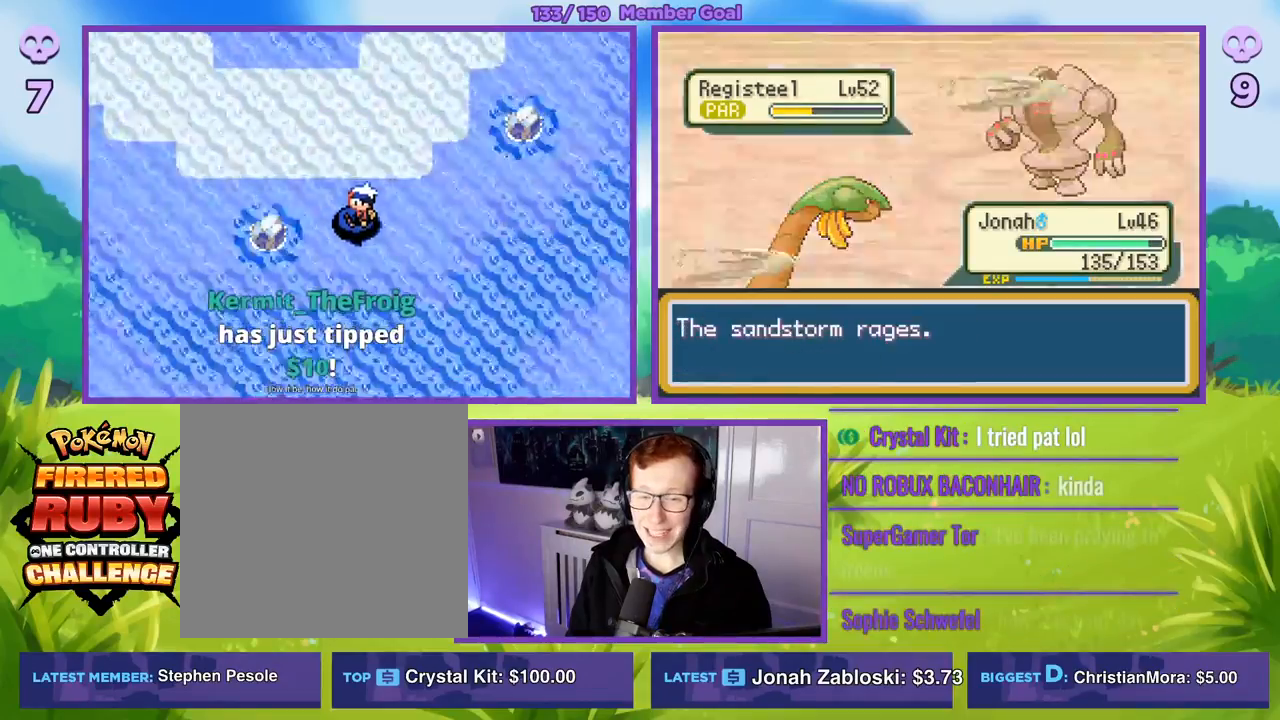
{"buttons": ["A", "R1"], "left_stick": "center", "right_stick": "center", "events": [[67, "A", "down"], [167, "A", "up"], [267, "A", "down"], [383, "A", "up"], [483, "A", "down"]]}
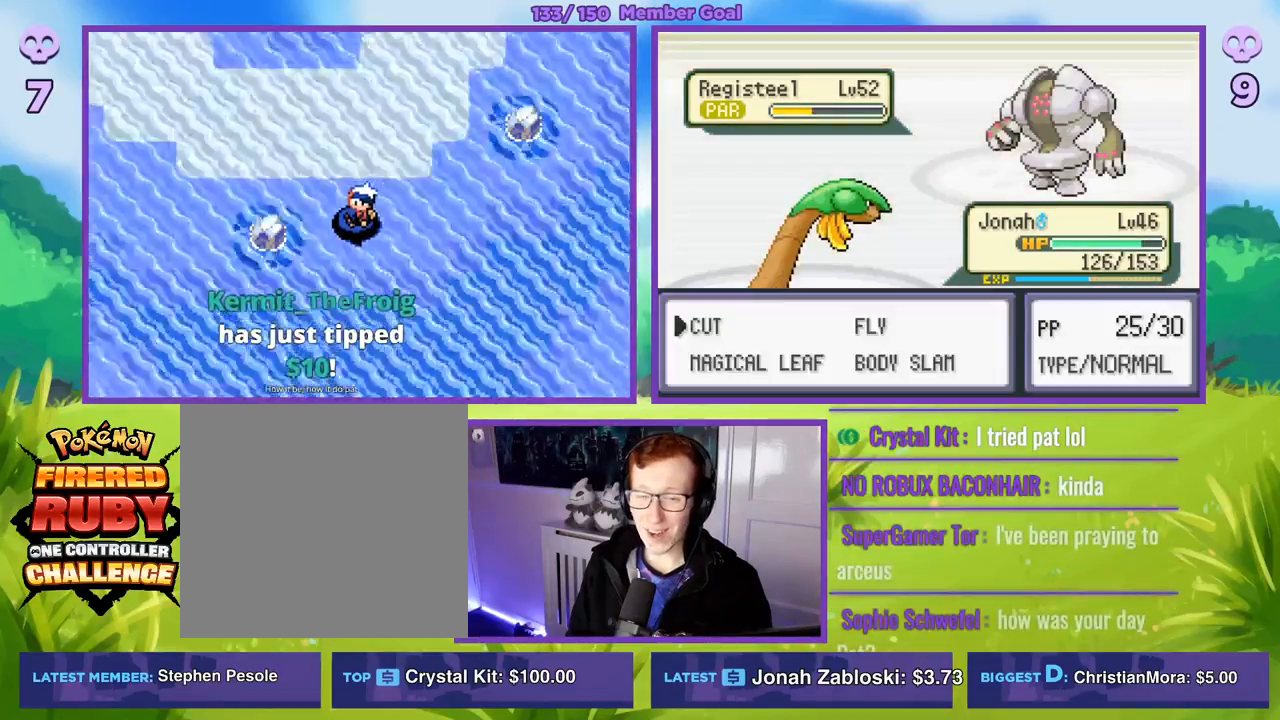
{"buttons": ["R1"], "left_stick": "center", "right_stick": "center", "events": [[83, "A", "up"], [200, "A", "down"], [300, "A", "up"], [417, "A", "down"], [500, "A", "up"]]}
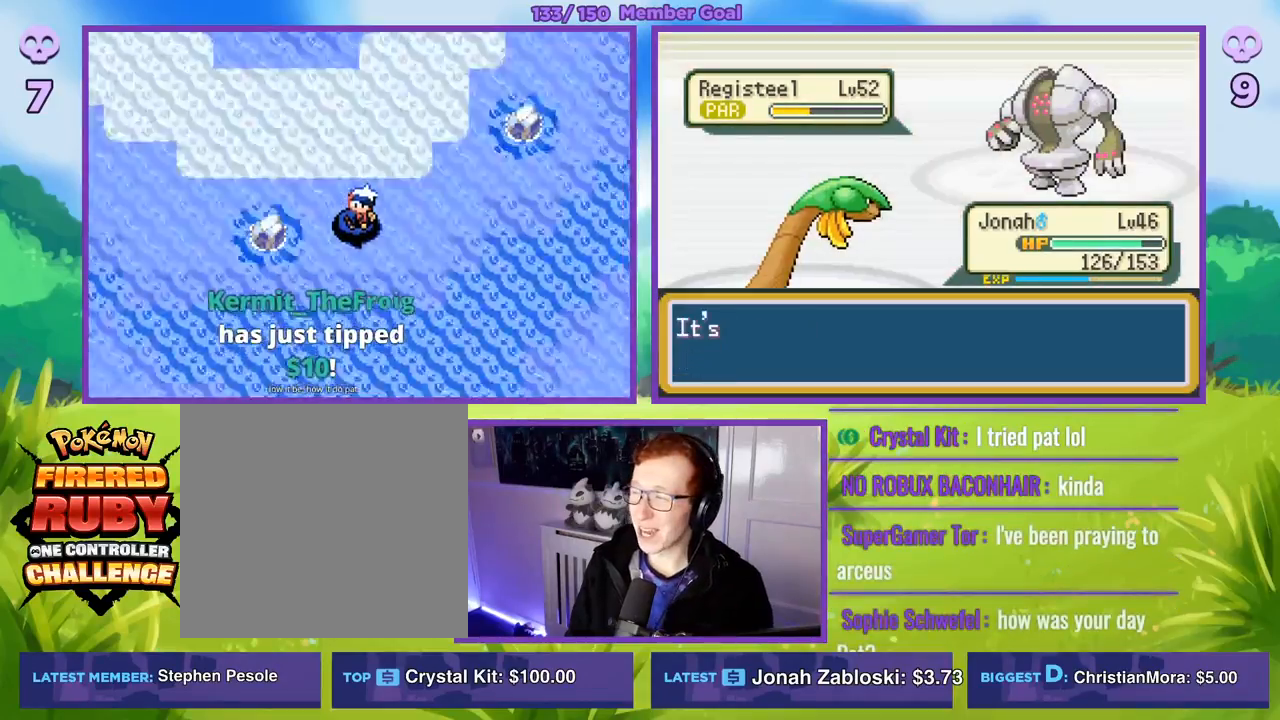
{"buttons": ["A", "R1"], "left_stick": "center", "right_stick": "center", "events": [[117, "A", "down"], [200, "A", "up"], [300, "A", "down"], [383, "A", "up"], [500, "A", "down"]]}
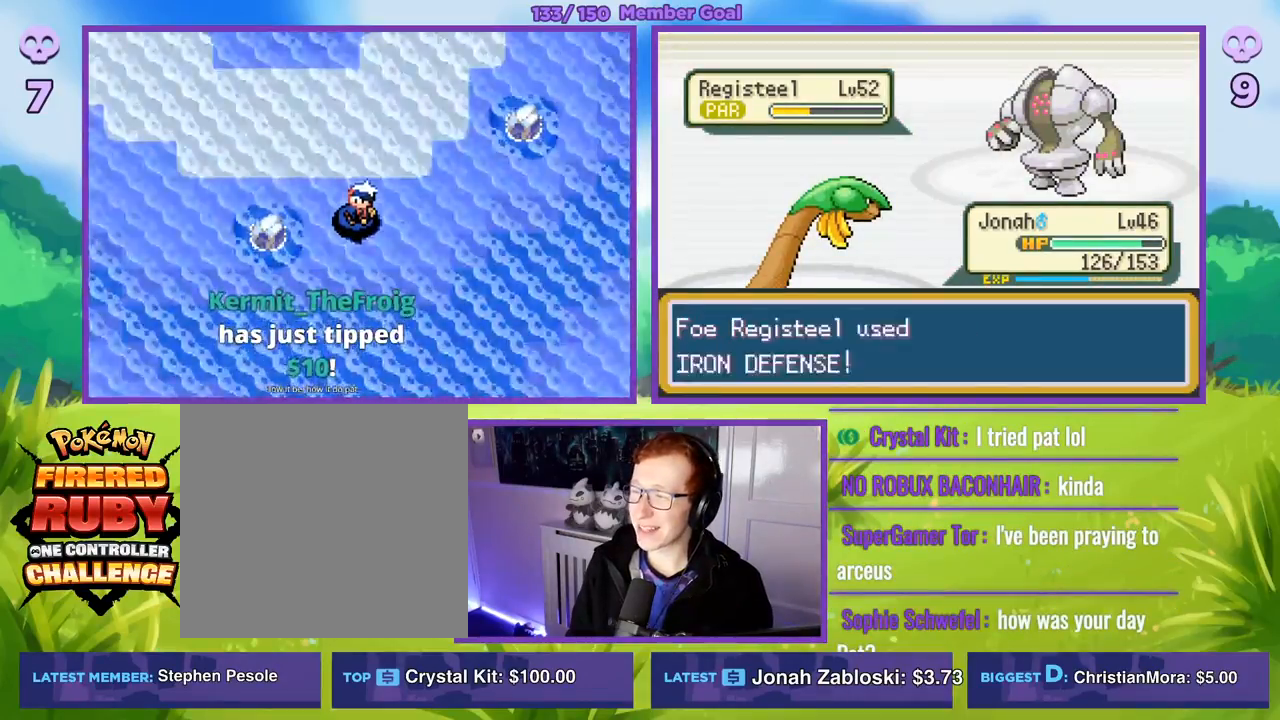
{"buttons": ["R1"], "left_stick": "center", "right_stick": "center", "events": [[100, "A", "up"], [183, "A", "down"], [300, "A", "up"], [383, "A", "down"], [500, "A", "up"]]}
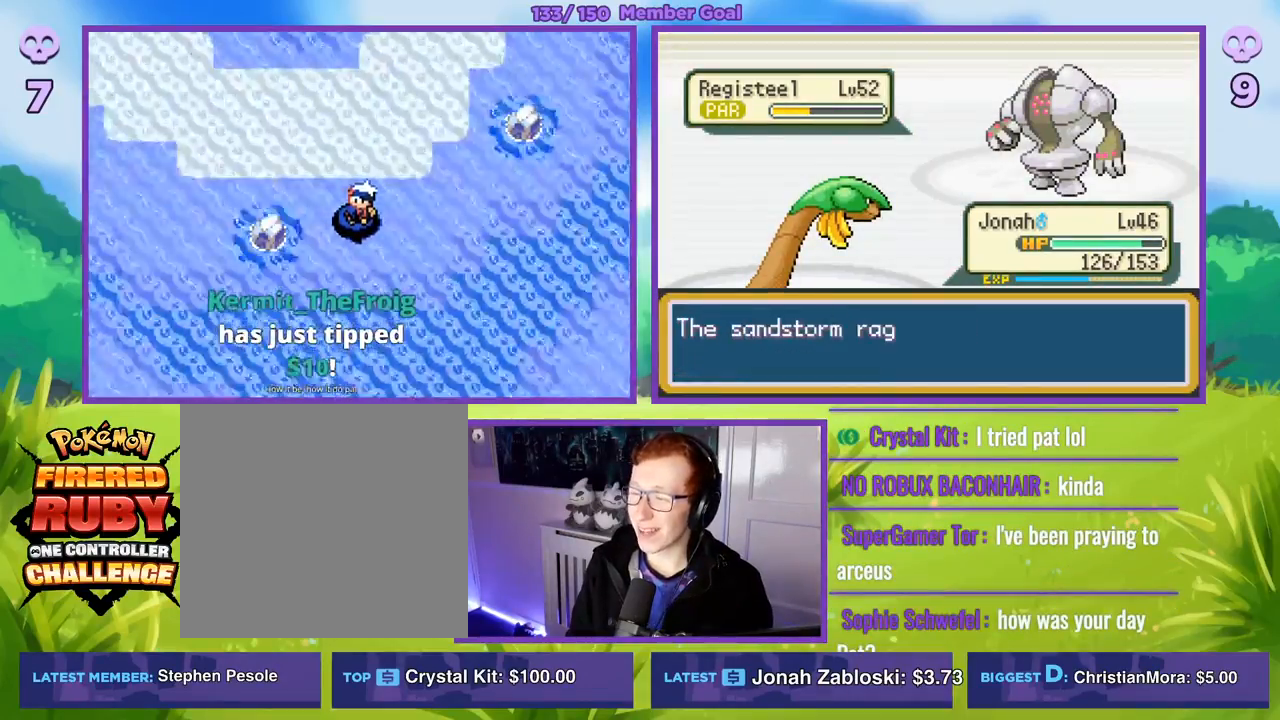
{"buttons": ["A", "R1"], "left_stick": "center", "right_stick": "center", "events": [[83, "A", "down"], [183, "A", "up"], [267, "A", "down"], [367, "A", "up"], [467, "A", "down"]]}
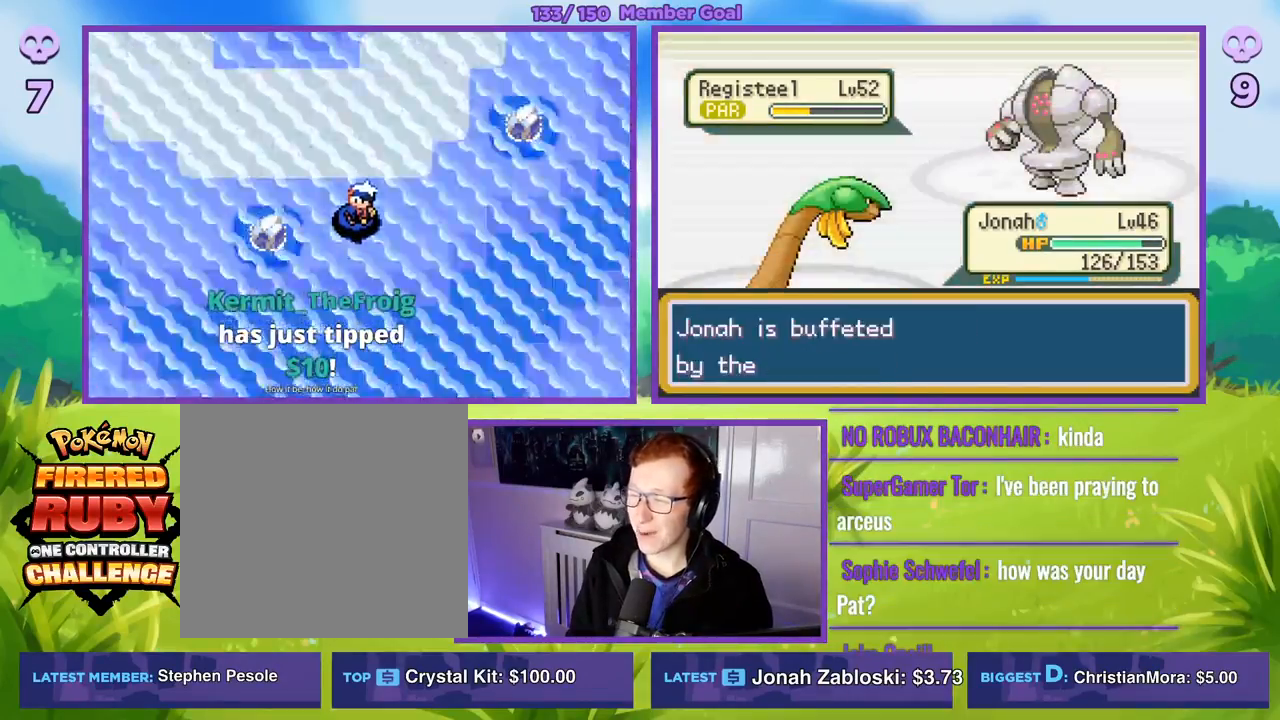
{"buttons": ["R1"], "left_stick": "center", "right_stick": "center", "events": [[83, "A", "up"], [200, "A", "down"], [317, "A", "up"], [383, "A", "down"], [500, "A", "up"]]}
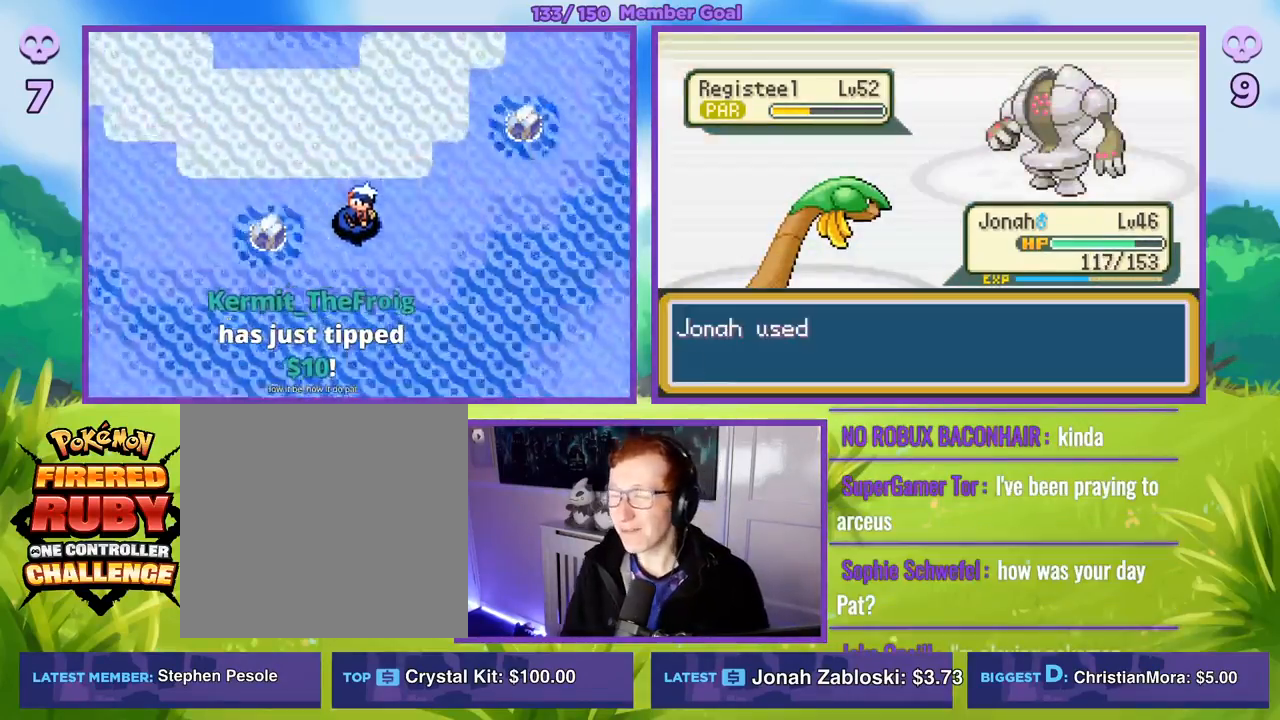
{"buttons": ["A", "R1"], "left_stick": "center", "right_stick": "center", "events": [[100, "A", "down"], [200, "A", "up"], [300, "A", "down"], [400, "A", "up"], [483, "A", "down"]]}
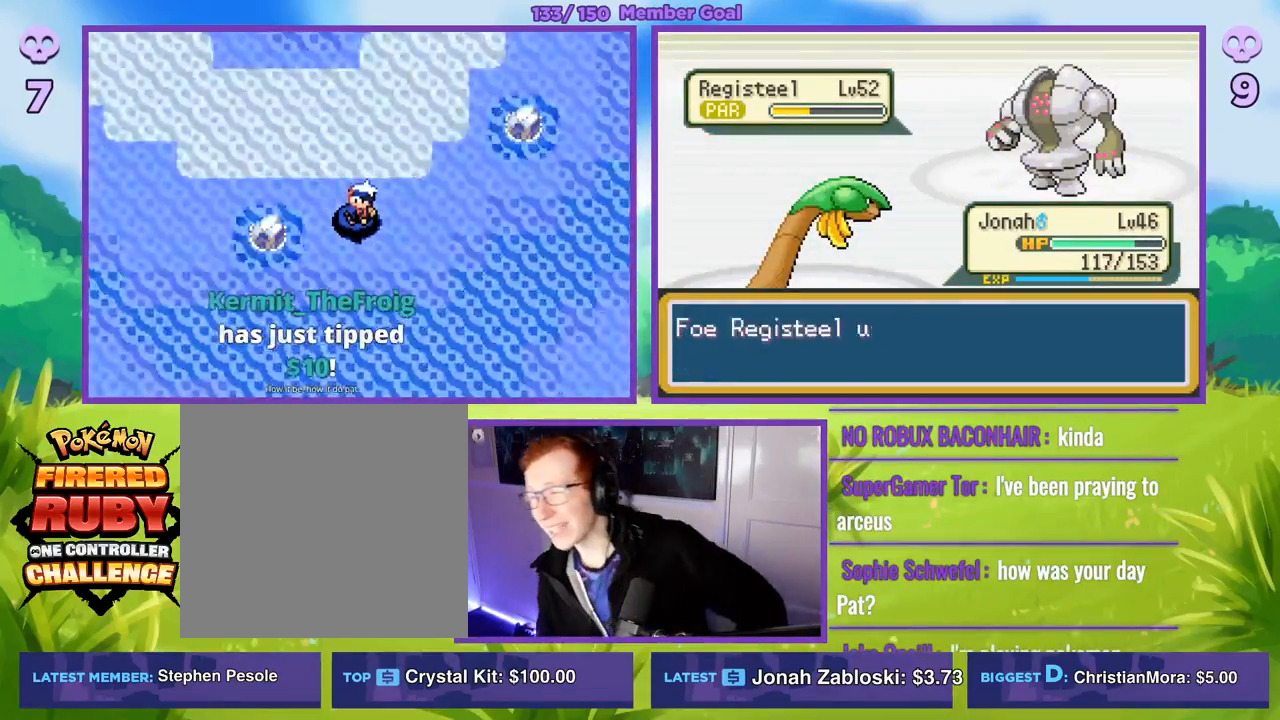
{"buttons": ["A", "R1"], "left_stick": "center", "right_stick": "center", "events": [[117, "A", "up"], [217, "A", "down"], [317, "A", "up"], [417, "A", "down"]]}
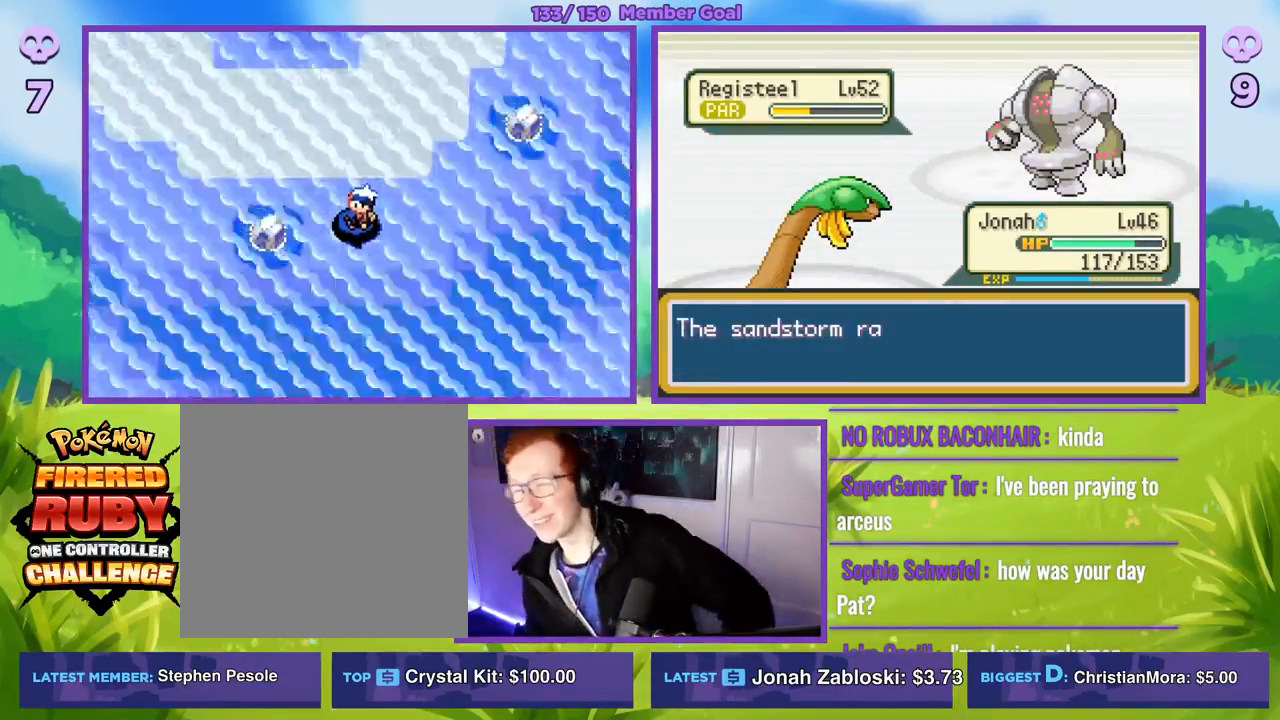
{"buttons": ["A", "R1"], "left_stick": "center", "right_stick": "center", "events": [[17, "A", "up"], [100, "A", "down"], [200, "A", "up"], [300, "A", "down"], [400, "A", "up"], [500, "A", "down"]]}
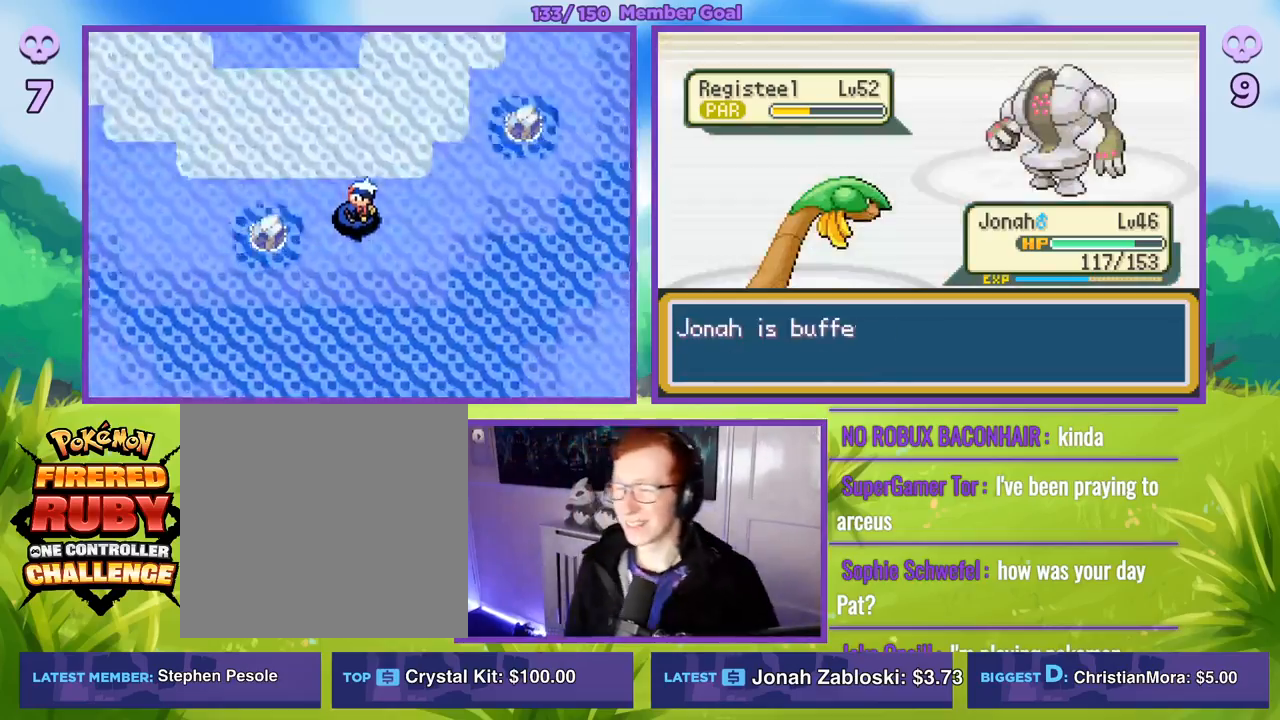
{"buttons": ["R1"], "left_stick": "center", "right_stick": "center", "events": [[167, "A", "up"], [283, "A", "down"], [450, "A", "up"]]}
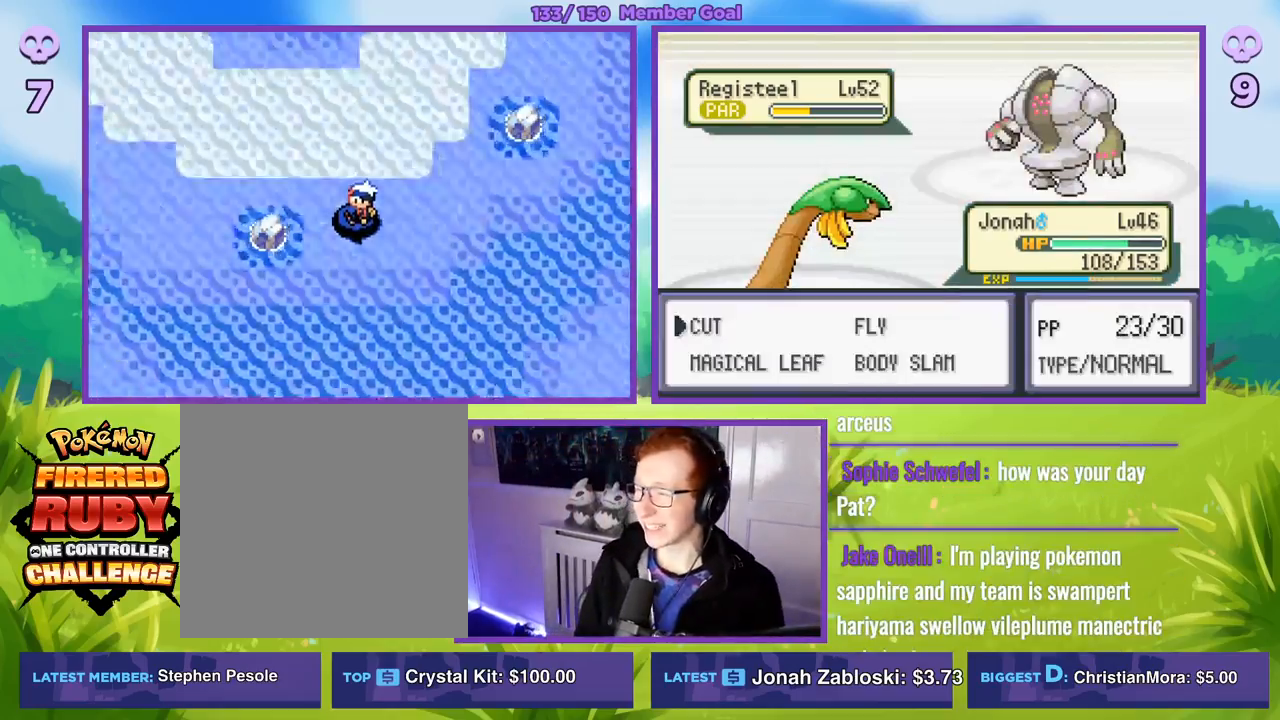
{"buttons": ["R1"], "left_stick": "center", "right_stick": "center", "events": [[83, "A", "down"], [200, "A", "up"], [283, "A", "down"], [400, "A", "up"]]}
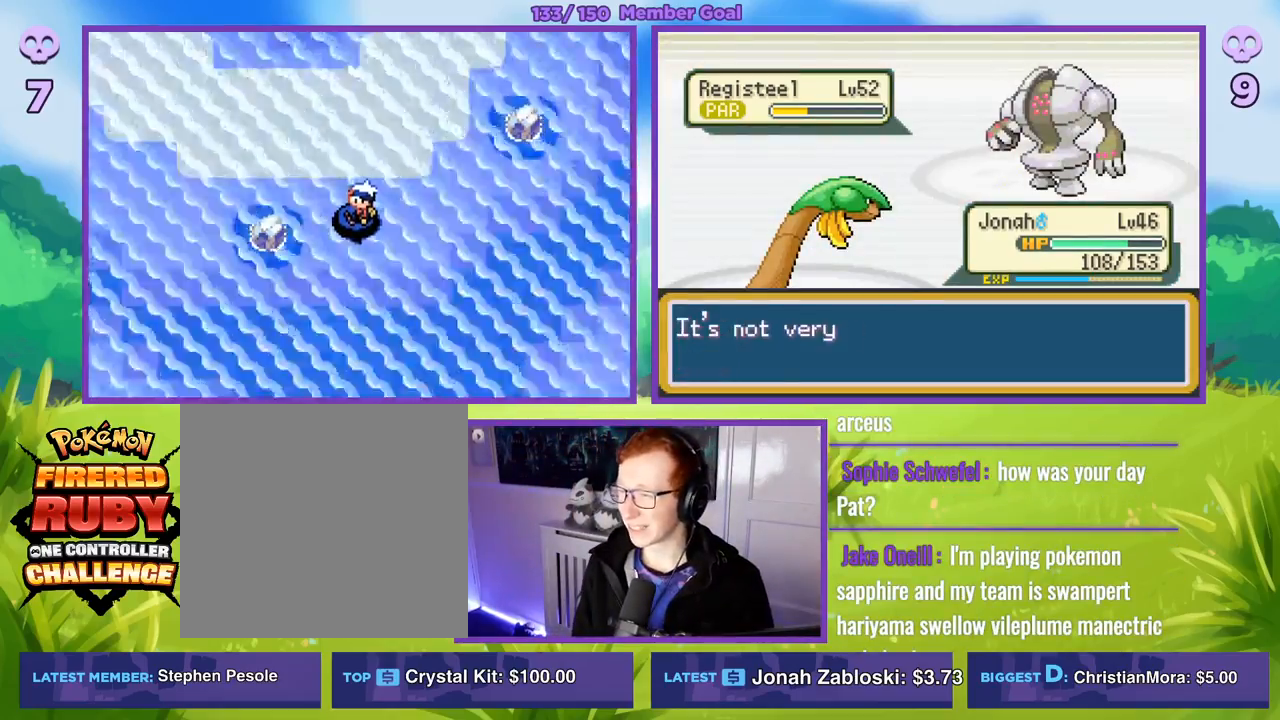
{"buttons": ["A", "R1"], "left_stick": "center", "right_stick": "center", "events": [[17, "A", "down"], [133, "A", "up"], [233, "A", "down"], [383, "A", "up"], [483, "A", "down"]]}